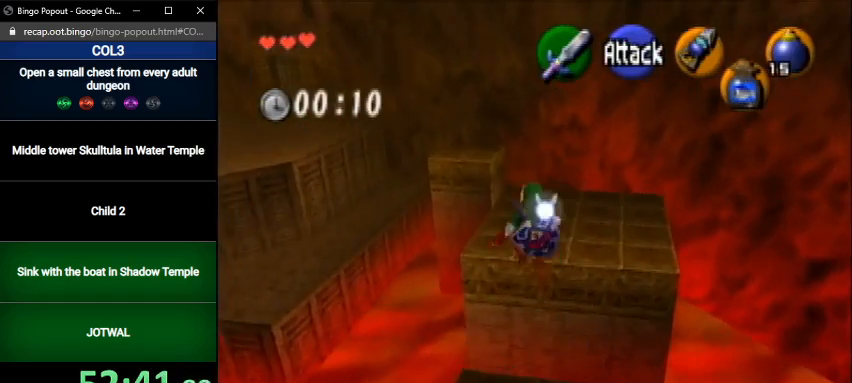
Gameplay with a controller (Nintendo layout); each line is a JSON object with the inputs held at the frame after it. "events" lists button and stick changes between this image and that frame as [ms after this image, input, new state], when the widget could be followed in between. Not read: L3 R3.
{"buttons": [], "left_stick": "up", "right_stick": "center", "events": []}
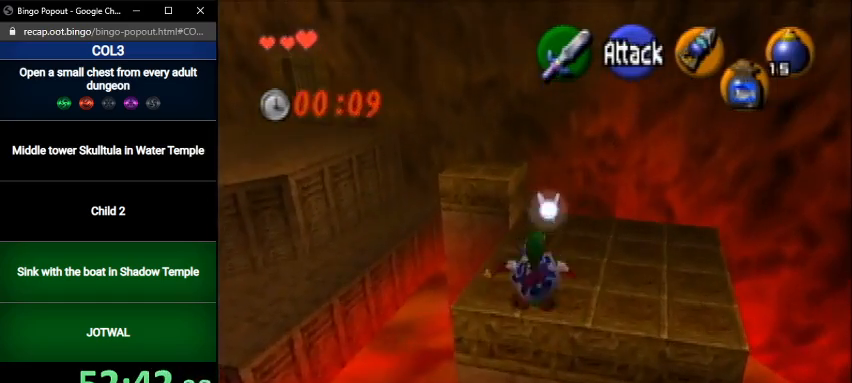
{"buttons": [], "left_stick": "up", "right_stick": "center", "events": []}
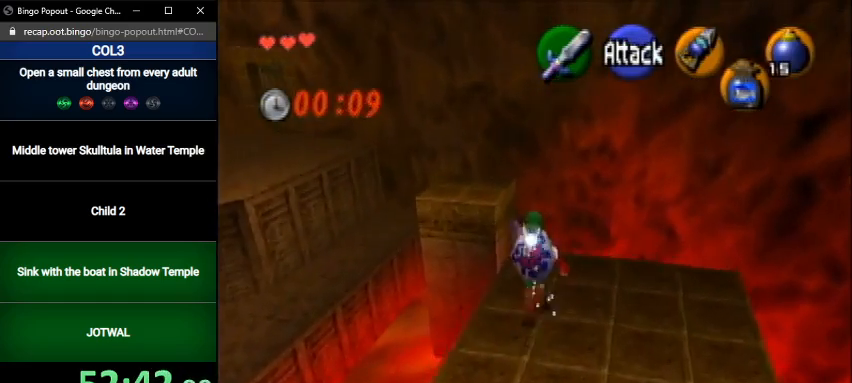
{"buttons": [], "left_stick": "up", "right_stick": "center", "events": [[133, "A", "down"], [300, "A", "up"]]}
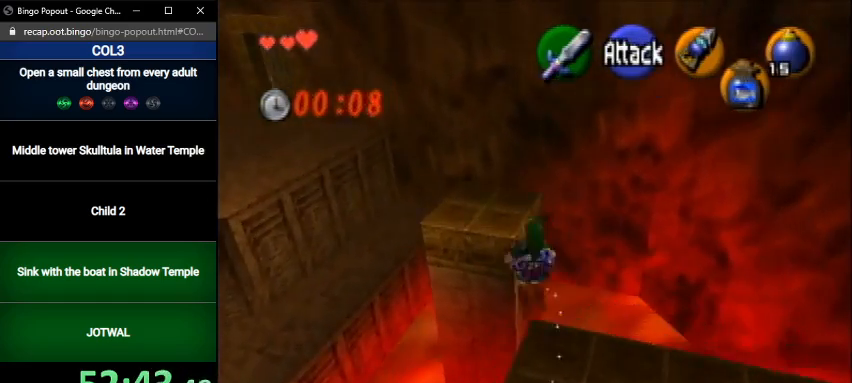
{"buttons": [], "left_stick": "up-left", "right_stick": "center", "events": [[267, "left_stick", "up-left"]]}
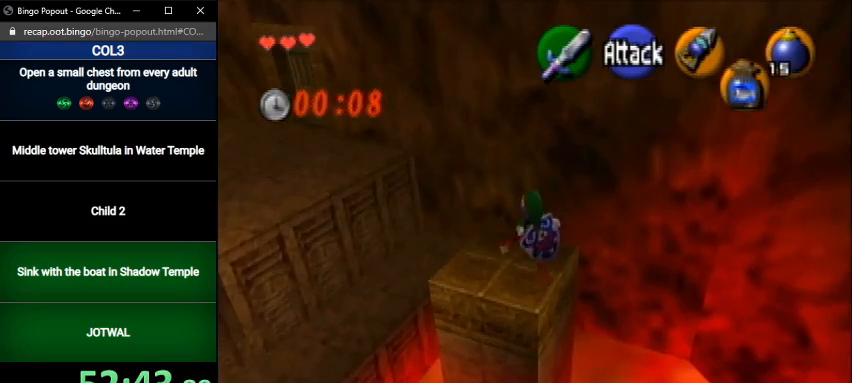
{"buttons": [], "left_stick": "up-left", "right_stick": "center", "events": [[200, "A", "down"], [400, "A", "up"]]}
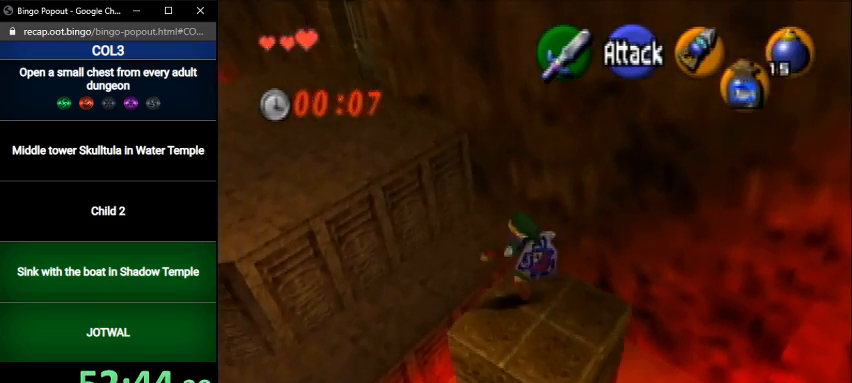
{"buttons": [], "left_stick": "up-left", "right_stick": "center", "events": []}
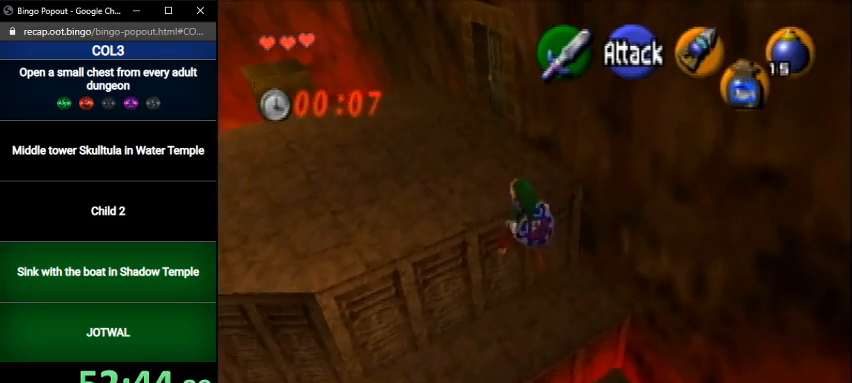
{"buttons": [], "left_stick": "up", "right_stick": "center", "events": [[33, "B", "down"], [33, "left_stick", "up"], [133, "B", "up"]]}
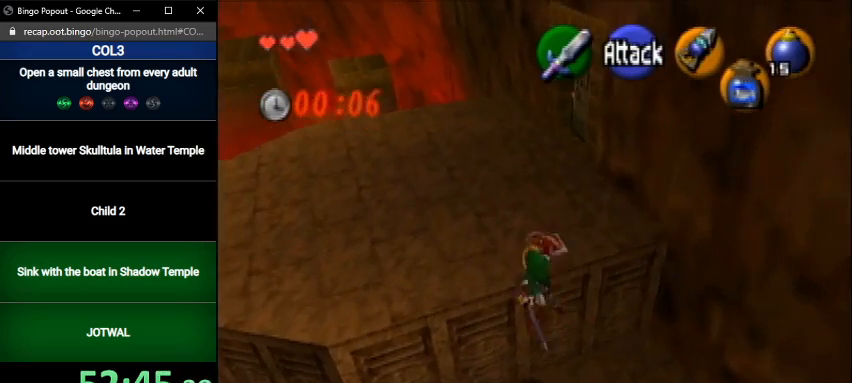
{"buttons": [], "left_stick": "up", "right_stick": "center", "events": []}
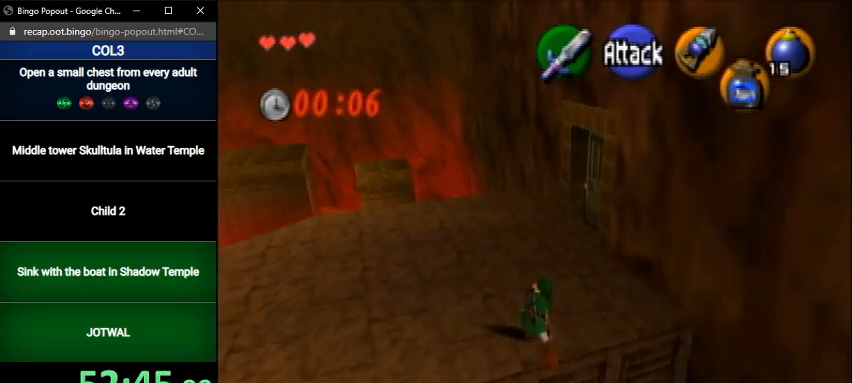
{"buttons": [], "left_stick": "up", "right_stick": "center", "events": [[33, "A", "down"], [200, "A", "up"]]}
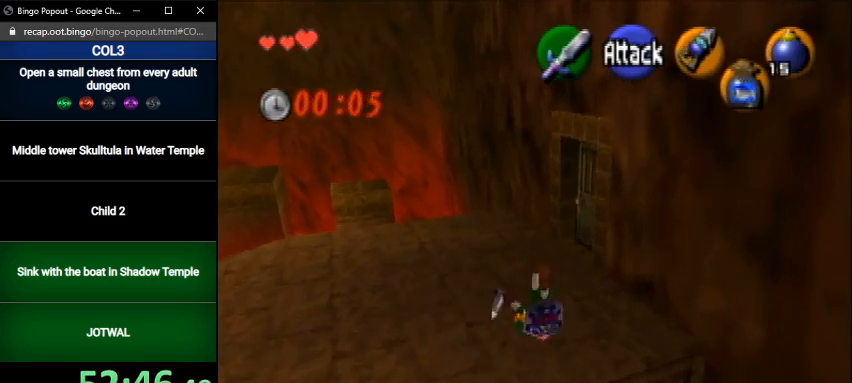
{"buttons": ["A"], "left_stick": "center", "right_stick": "center", "events": [[267, "left_stick", "up-right"], [400, "A", "down"], [467, "A", "up"], [467, "left_stick", "center"], [501, "A", "down"]]}
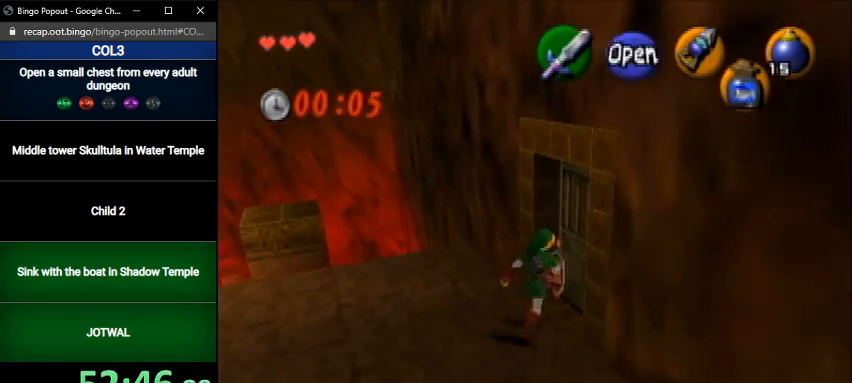
{"buttons": [], "left_stick": "center", "right_stick": "center", "events": [[66, "A", "up"]]}
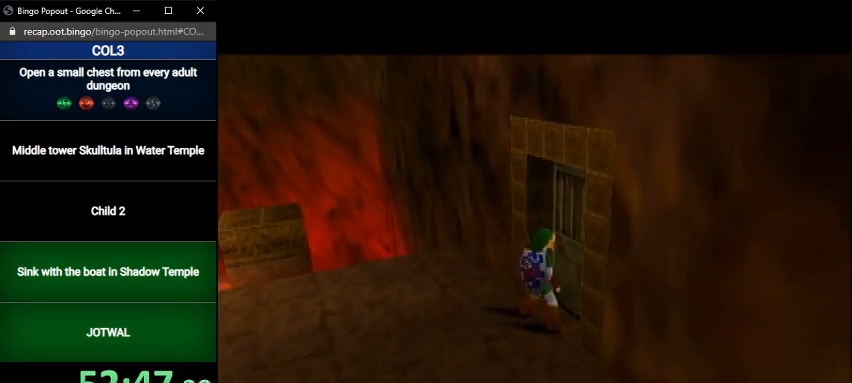
{"buttons": [], "left_stick": "center", "right_stick": "center", "events": []}
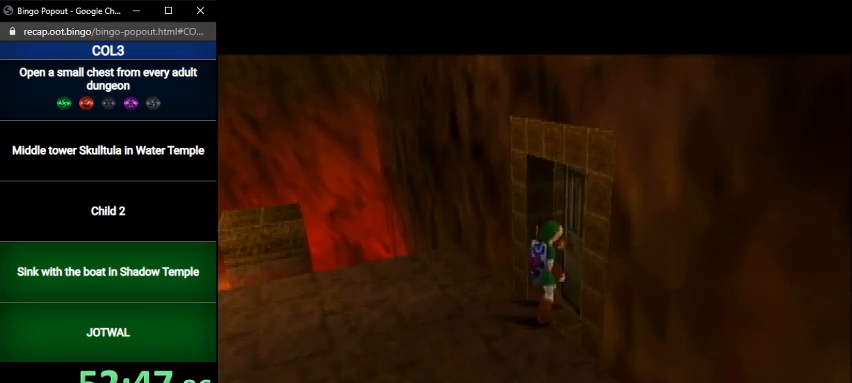
{"buttons": [], "left_stick": "center", "right_stick": "center", "events": []}
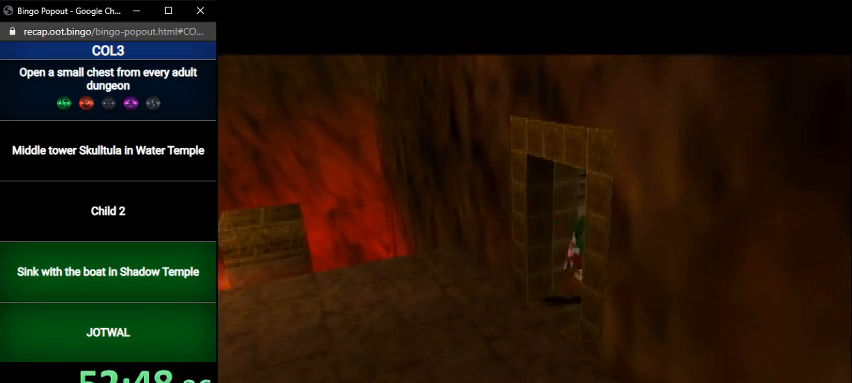
{"buttons": [], "left_stick": "center", "right_stick": "center", "events": []}
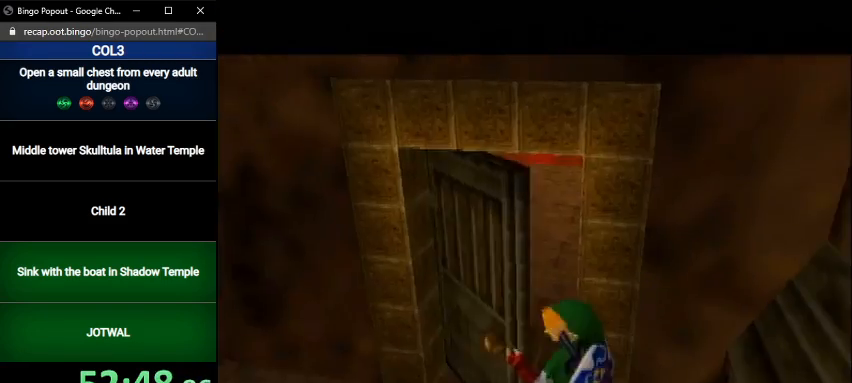
{"buttons": [], "left_stick": "center", "right_stick": "center", "events": []}
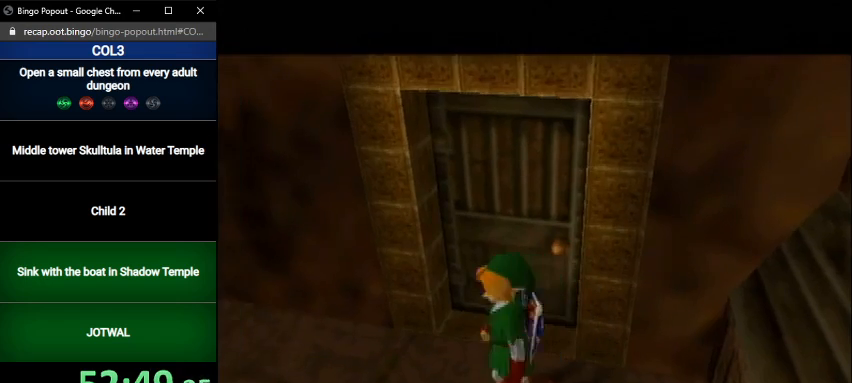
{"buttons": [], "left_stick": "center", "right_stick": "center", "events": []}
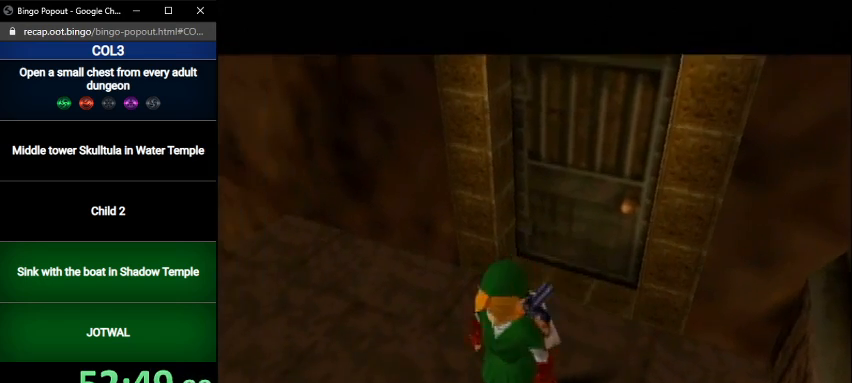
{"buttons": ["Z"], "left_stick": "center", "right_stick": "center", "events": [[200, "Z", "down"], [267, "Z", "up"], [334, "Z", "down"], [434, "Z", "up"], [501, "Z", "down"]]}
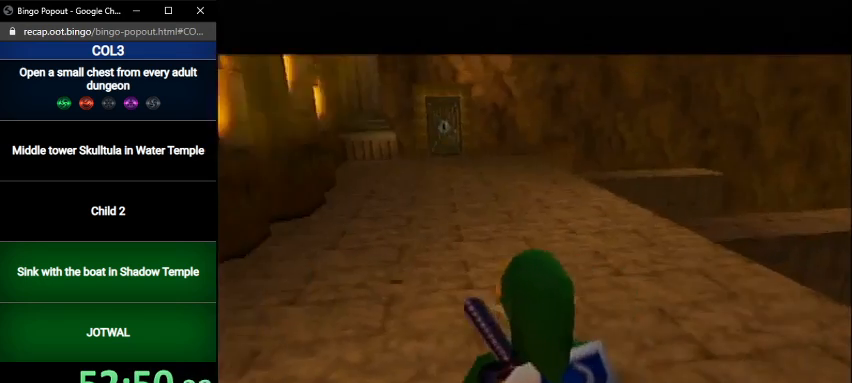
{"buttons": [], "left_stick": "center", "right_stick": "center", "events": [[33, "Z", "up"], [100, "Z", "down"], [200, "Z", "up"], [267, "Z", "down"], [333, "Z", "up"], [400, "Z", "down"], [467, "Z", "up"]]}
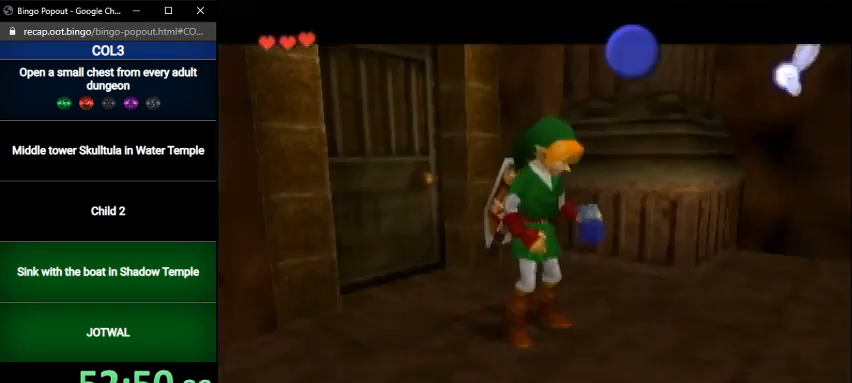
{"buttons": [], "left_stick": "center", "right_stick": "center", "events": []}
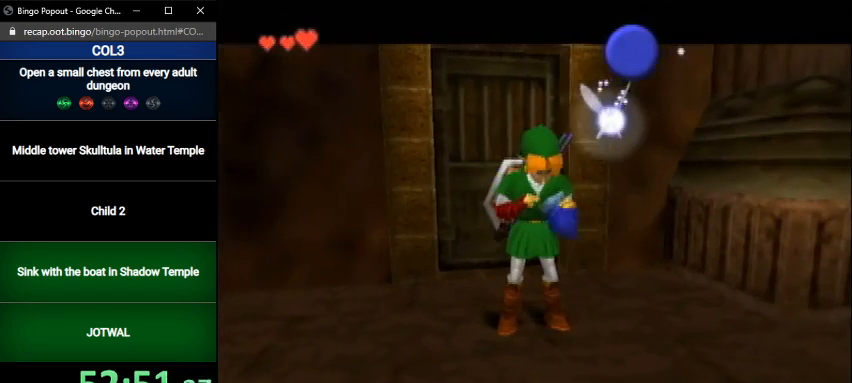
{"buttons": [], "left_stick": "center", "right_stick": "center", "events": []}
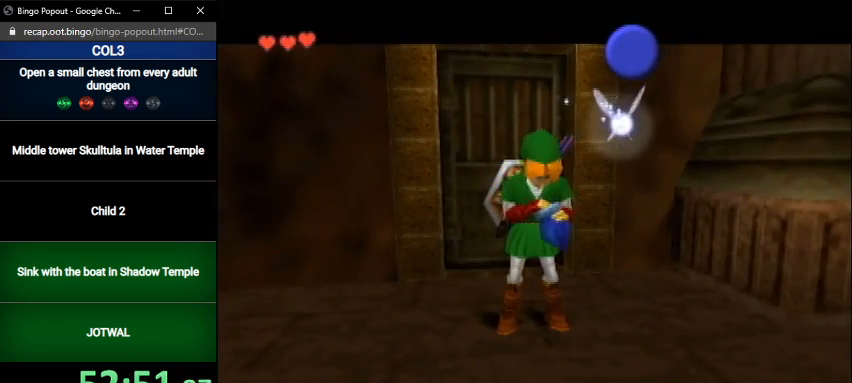
{"buttons": [], "left_stick": "center", "right_stick": "center", "events": []}
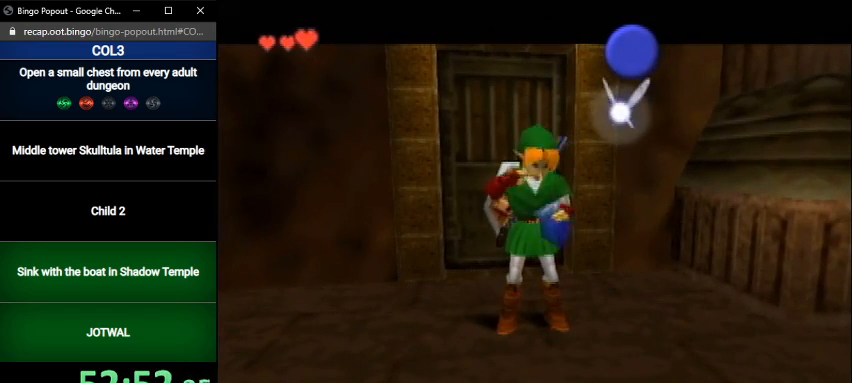
{"buttons": [], "left_stick": "center", "right_stick": "center", "events": []}
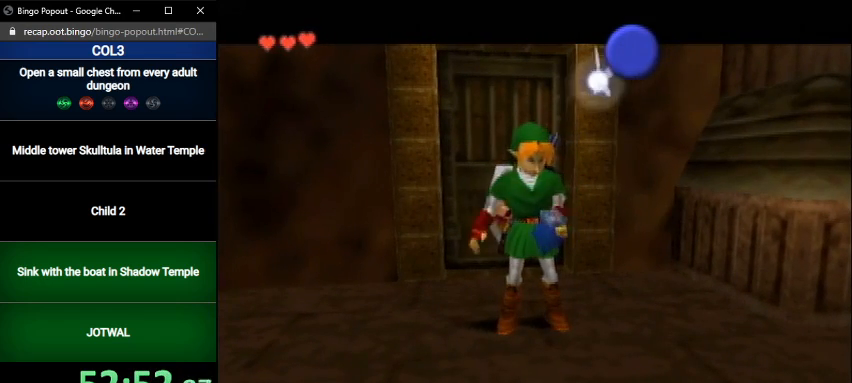
{"buttons": [], "left_stick": "center", "right_stick": "center", "events": []}
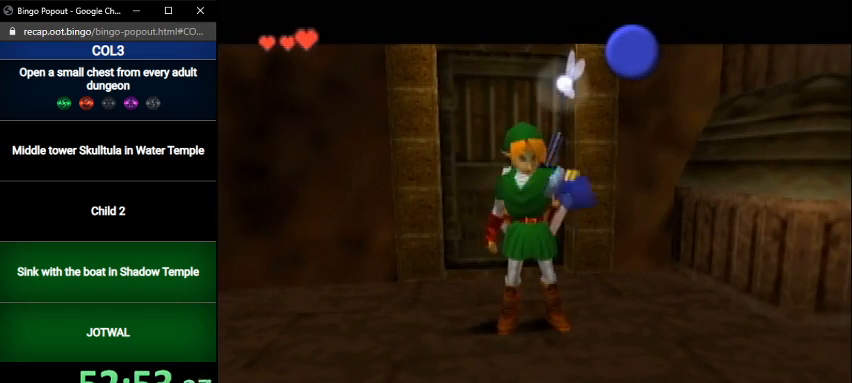
{"buttons": [], "left_stick": "center", "right_stick": "center", "events": []}
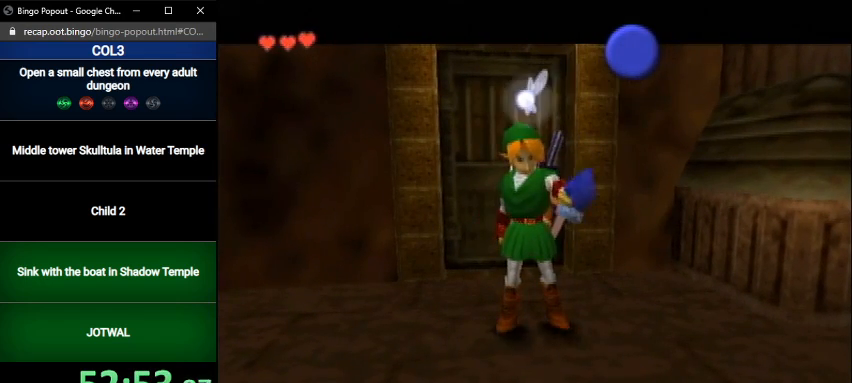
{"buttons": [], "left_stick": "center", "right_stick": "center", "events": []}
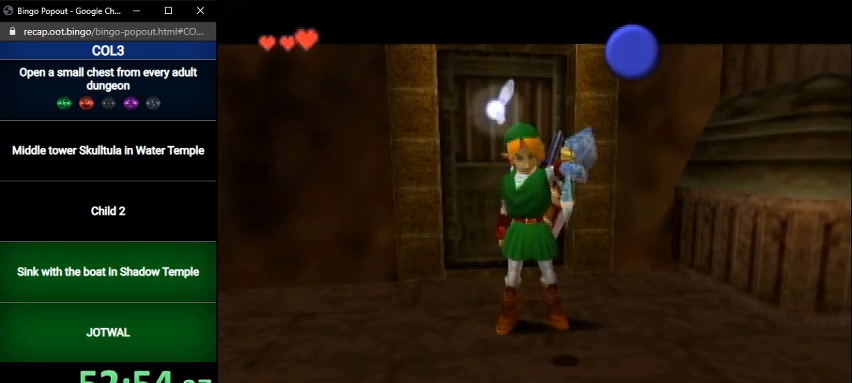
{"buttons": ["Z"], "left_stick": "center", "right_stick": "center", "events": [[500, "Z", "down"]]}
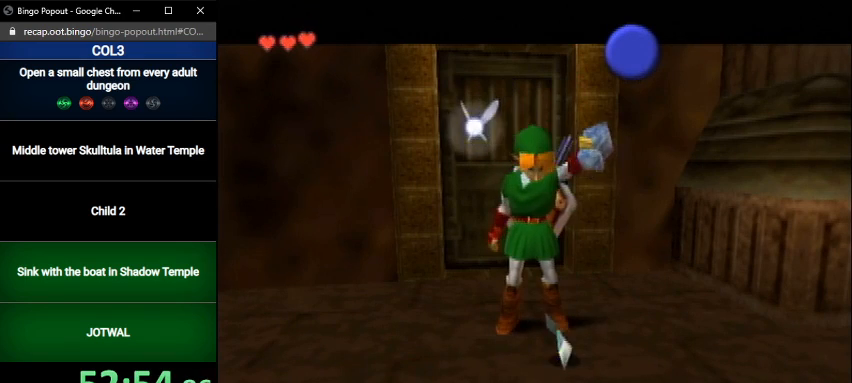
{"buttons": [], "left_stick": "center", "right_stick": "center", "events": [[134, "Z", "up"], [167, "Z", "down"], [234, "Z", "up"], [300, "Z", "down"], [367, "Z", "up"], [401, "Z", "down"], [501, "Z", "up"]]}
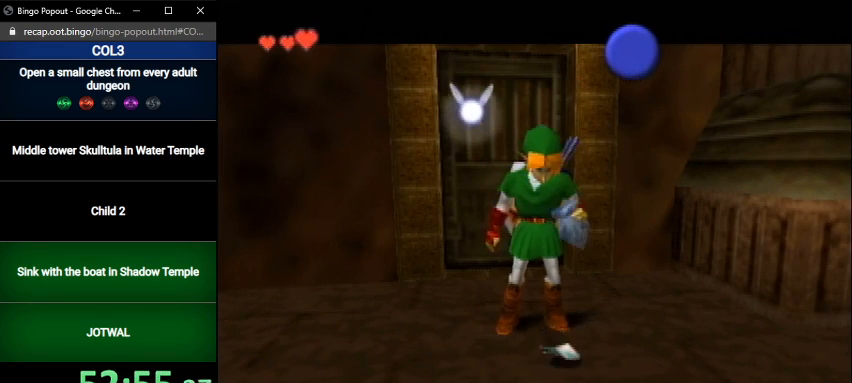
{"buttons": [], "left_stick": "center", "right_stick": "center", "events": [[33, "Z", "down"], [133, "Z", "up"], [200, "Z", "down"], [267, "Z", "up"], [333, "Z", "down"], [400, "Z", "up"], [433, "Z", "down"], [500, "Z", "up"]]}
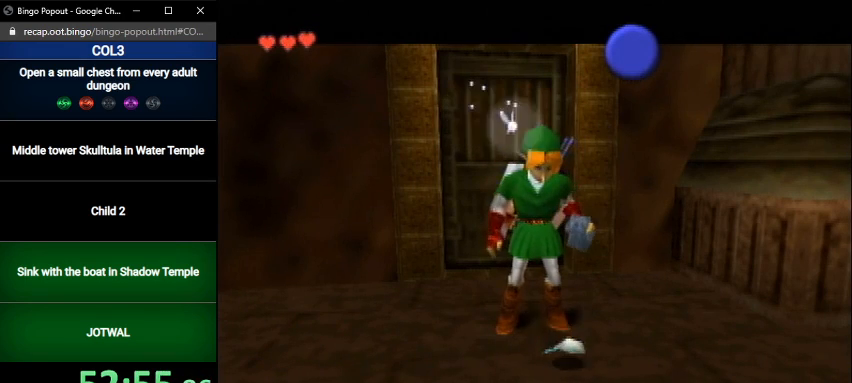
{"buttons": [], "left_stick": "center", "right_stick": "center", "events": [[100, "Z", "down"], [167, "Z", "up"], [234, "Z", "down"], [334, "Z", "up"], [367, "Z", "down"], [434, "Z", "up"]]}